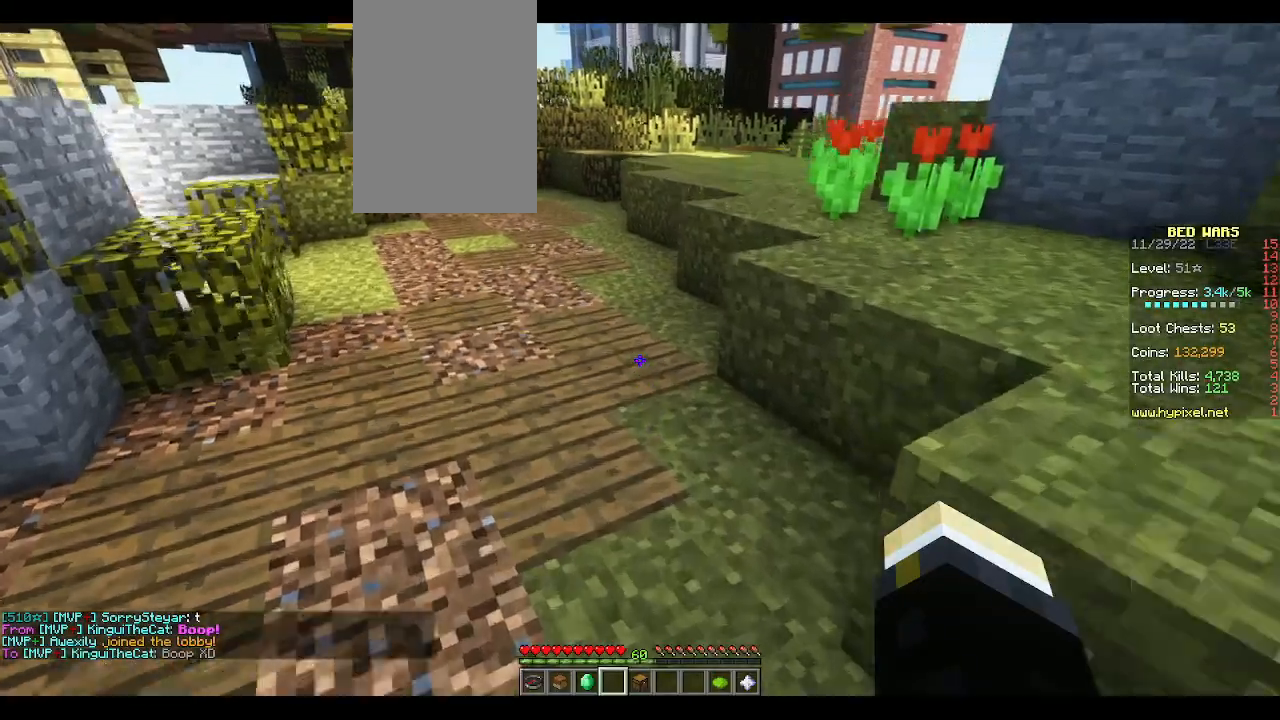
Gameplay with keyboard and mouse; each line is a JSON object with the keys and mouse buttons held at the frame after it. "events" lists presses ("down") and releases ("up") of "a", "d", "s", "space", "w", "mouse_left" and "mouse_right" between this image and that frame as [ms after this image, input, new state], when the widget could be followed in between. "mouse_left", "mouse_right" = the "left", "right" buttons of the "mouse" list. No other keys are recorded. Fast repeated clicks can show as one long hold. Mouse movement is not recorded.
{"keys": ["w"], "mouse": [], "events": [[33, "space", "up"], [250, "a", "down"], [450, "a", "up"]]}
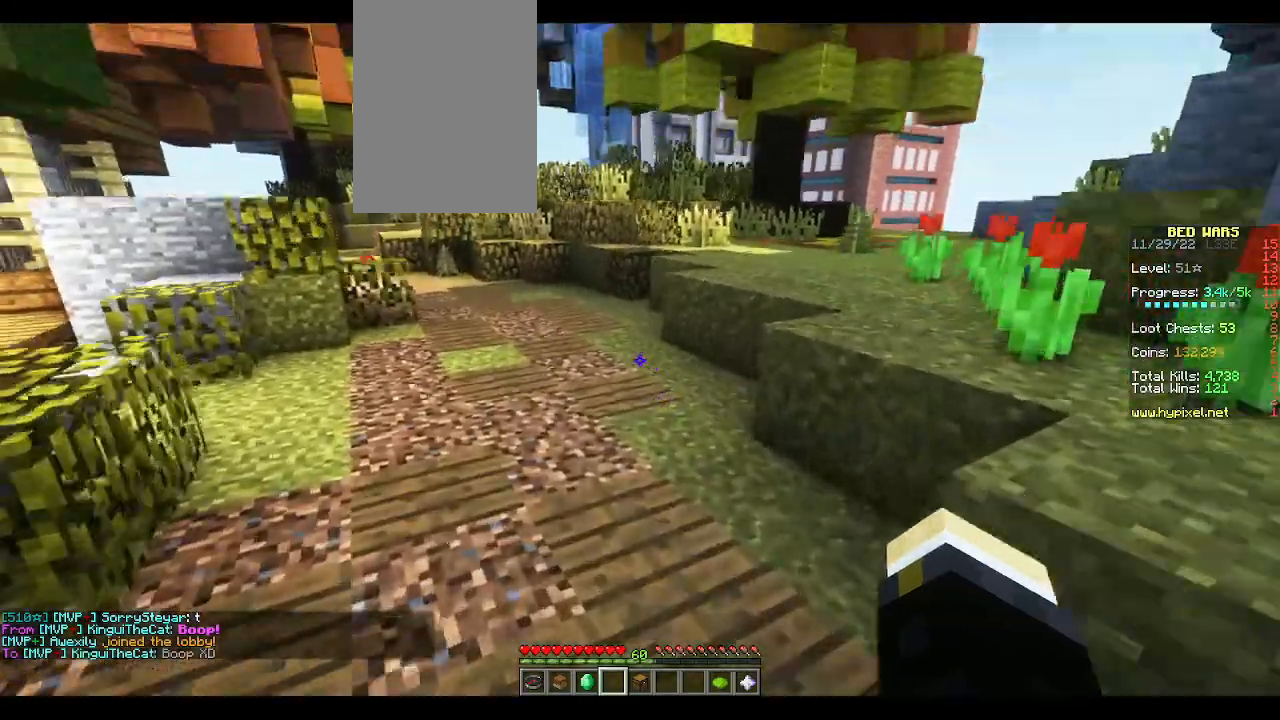
{"keys": ["a", "w"], "mouse": [], "events": [[117, "space", "down"], [267, "space", "up"], [367, "a", "down"]]}
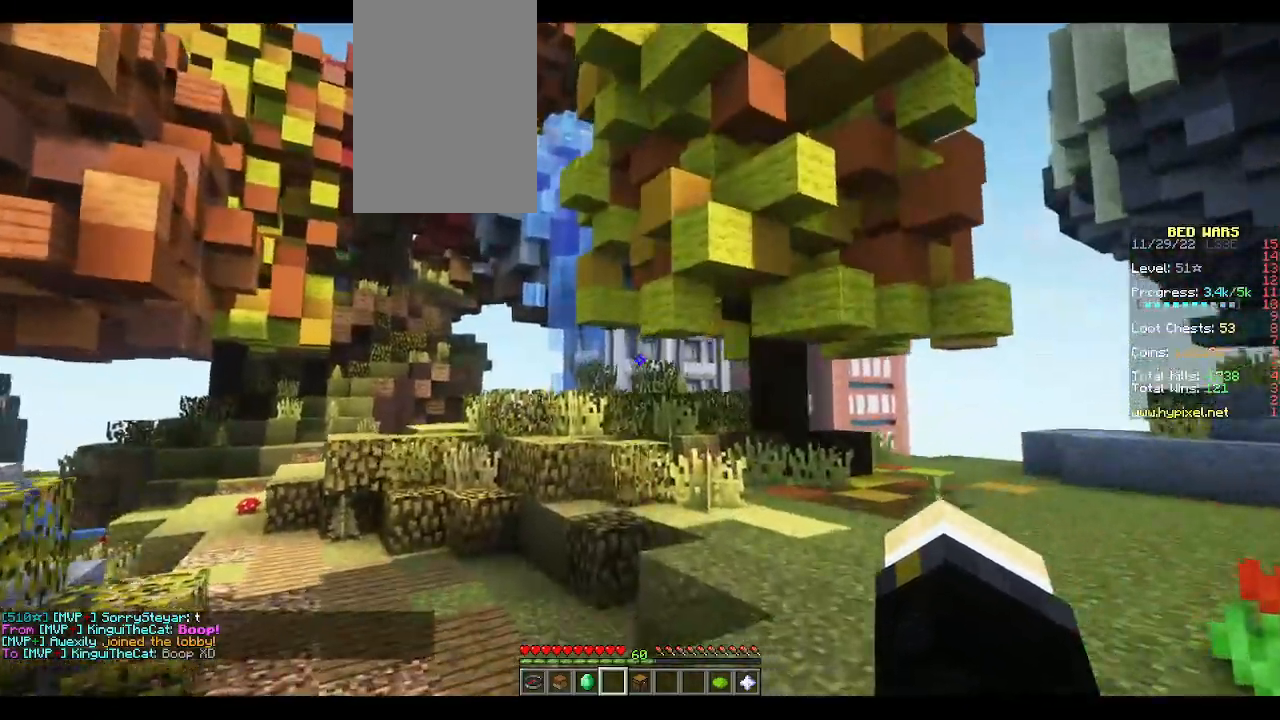
{"keys": ["d", "w"], "mouse": [], "events": [[50, "a", "up"], [250, "space", "down"], [267, "d", "down"], [433, "space", "up"]]}
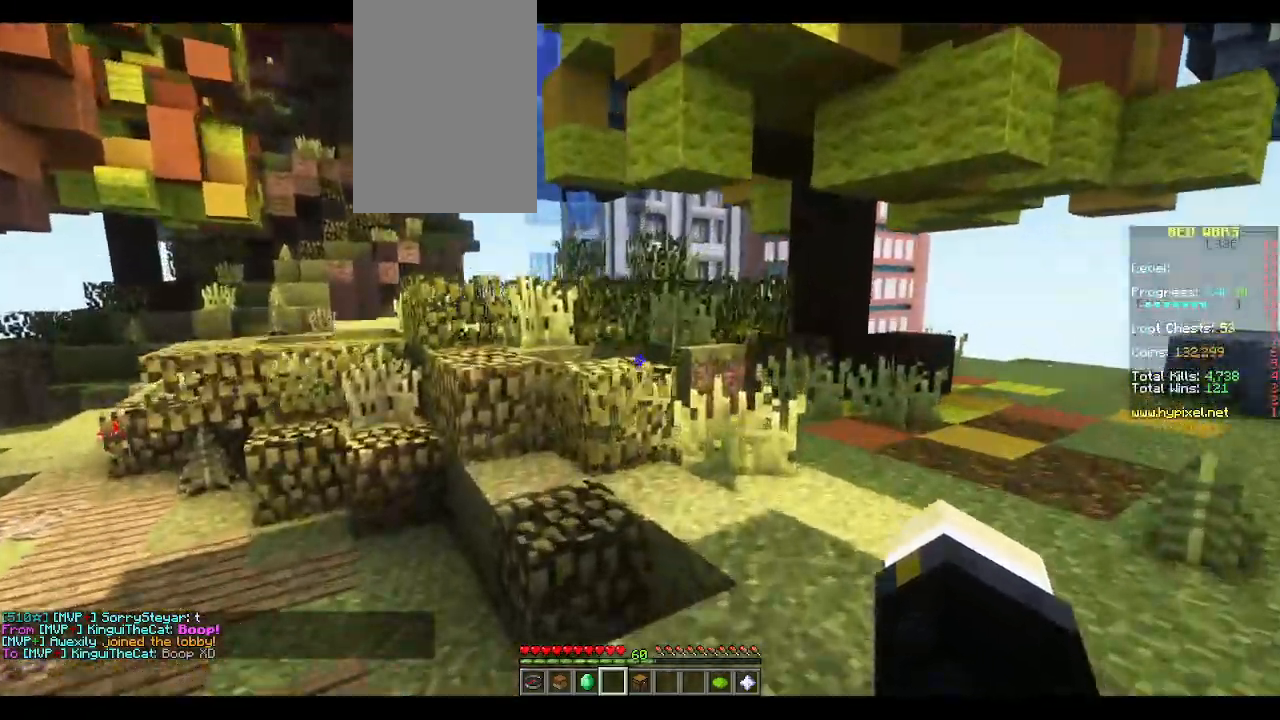
{"keys": ["d", "space", "w"], "mouse": [], "events": [[200, "d", "up"], [283, "space", "down"], [467, "d", "down"]]}
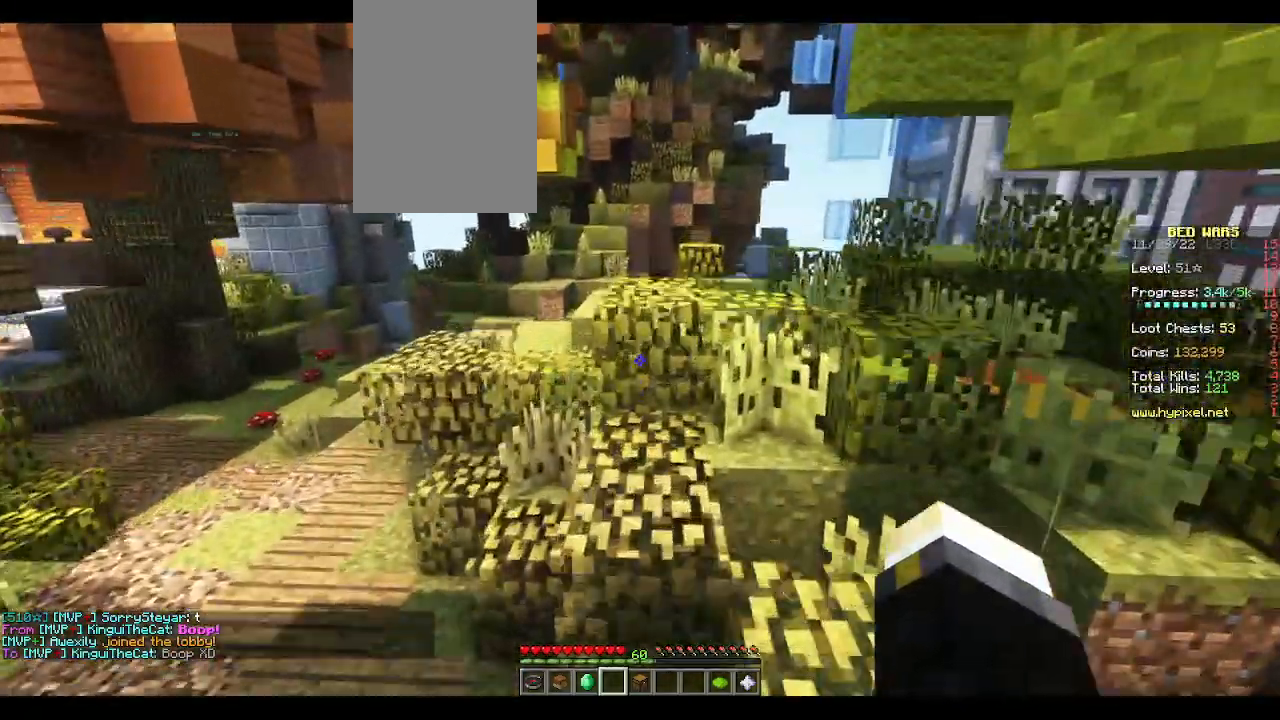
{"keys": ["w"], "mouse": [], "events": [[33, "space", "up"], [117, "d", "up"], [250, "space", "down"], [417, "space", "up"]]}
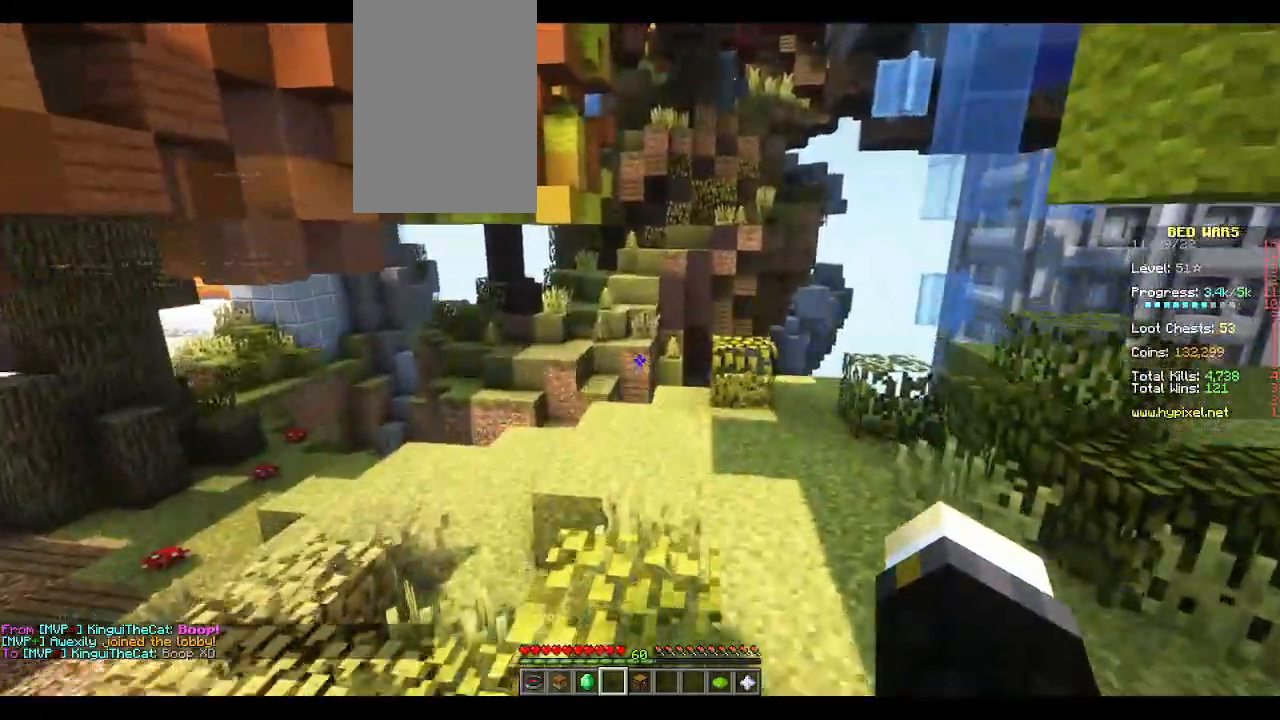
{"keys": ["w"], "mouse": [], "events": [[133, "space", "down"], [317, "space", "up"]]}
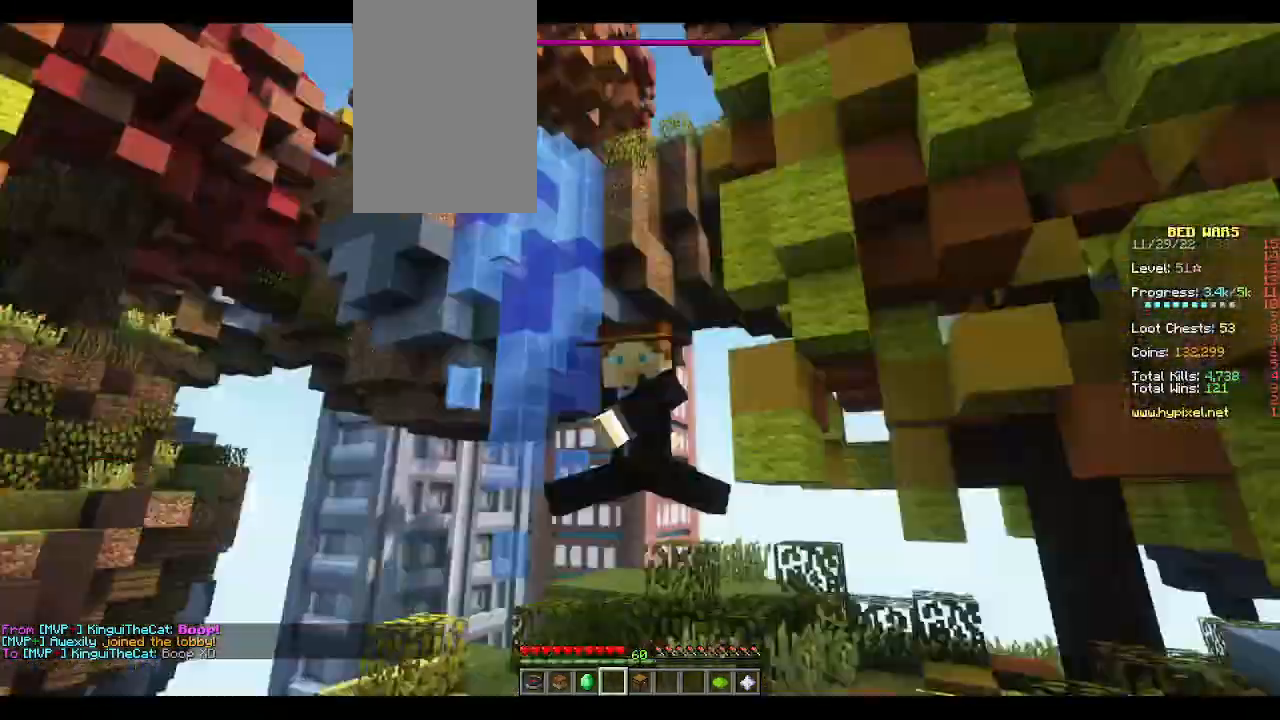
{"keys": ["space", "w"], "mouse": [], "events": [[67, "space", "down"], [183, "space", "up"], [483, "space", "down"]]}
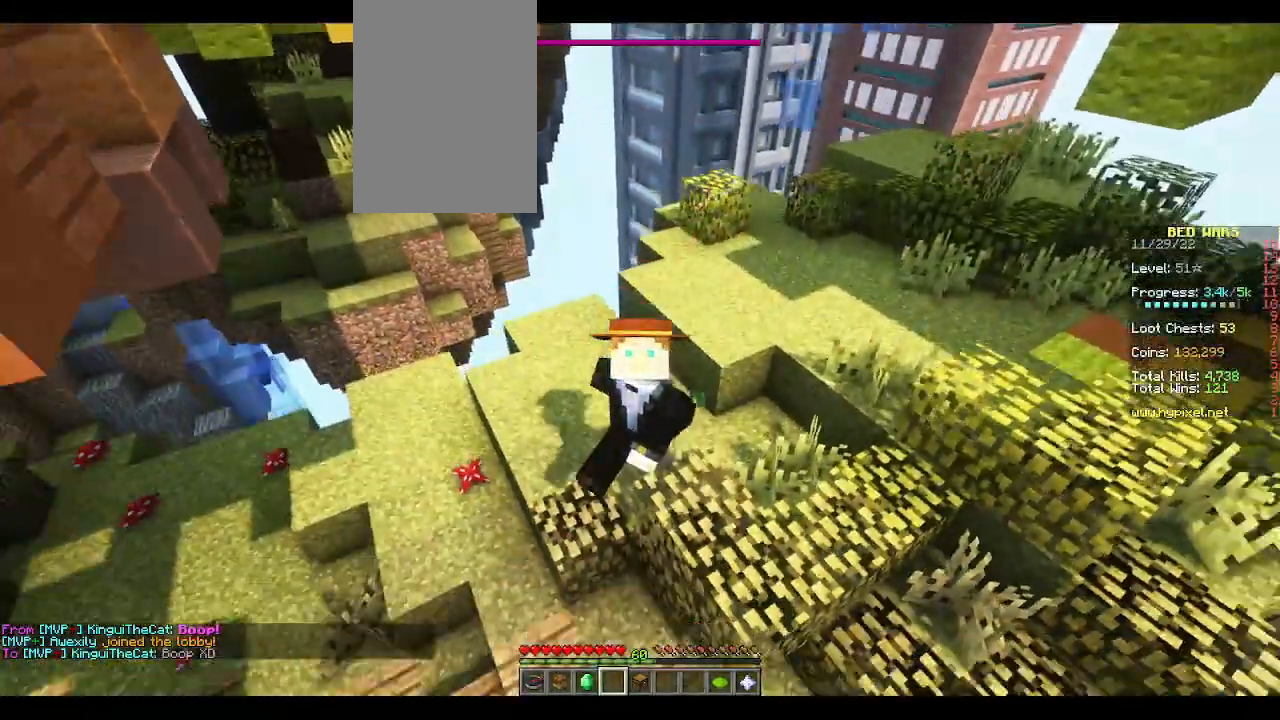
{"keys": ["w"], "mouse": [], "events": [[133, "space", "up"]]}
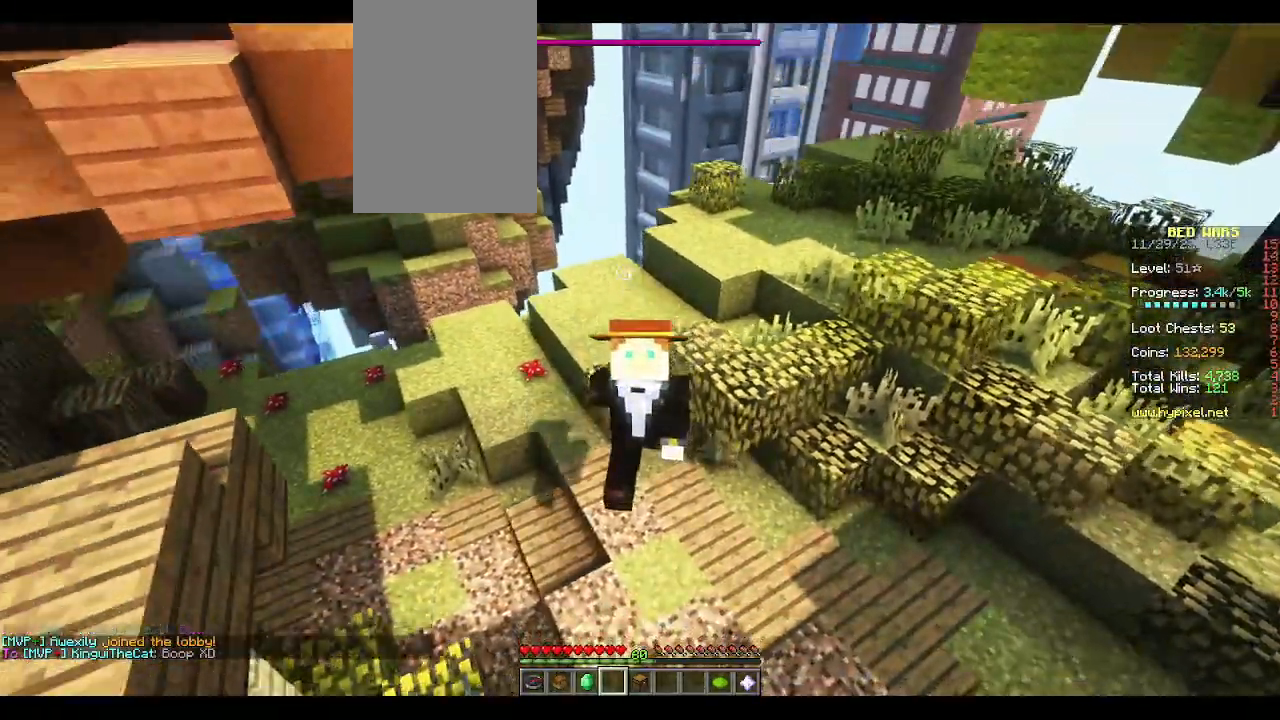
{"keys": ["w"], "mouse": [], "events": [[100, "space", "down"], [267, "space", "up"]]}
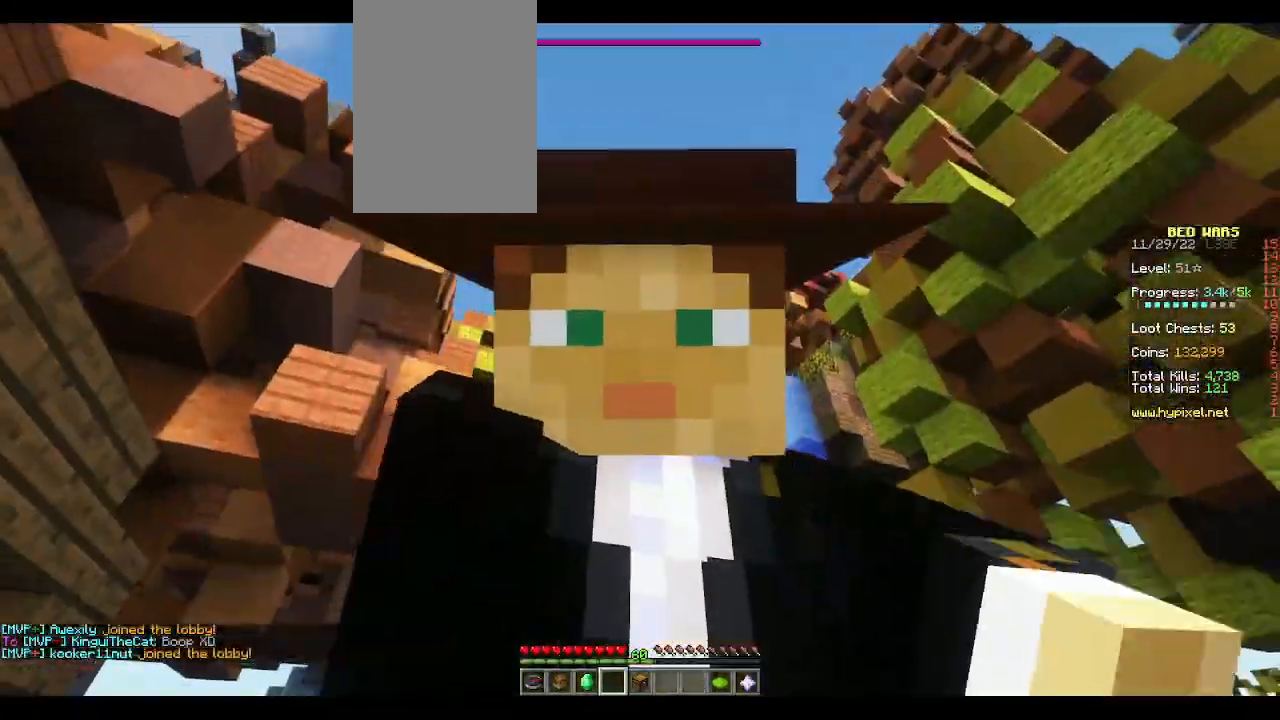
{"keys": ["w"], "mouse": [], "events": []}